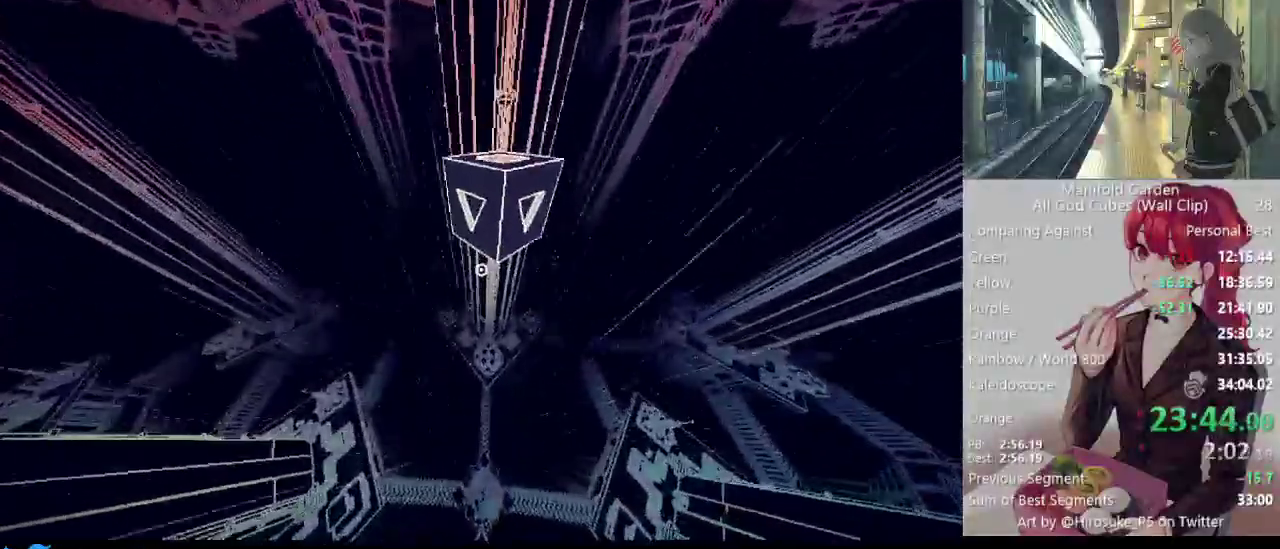
Gameplay with keyboard and mouse; each line is a JSON object with the keys and mouse buttons held at the frame after it. "events" lists presses ("down") and releases ("up") of "1", "2", "3", "4", "5", "a", "alt", "c", "caps_lock", "ctrl", "d", "e", "f", "g", "q", "r", "s", "shift", "space", "t", "tab", "v", "w", "x", "z", "mouse_left", "mouse_wheel" and "mouse_right" between this image and that frame as [ms after this image, input, new state], when the widget could be followed in between. "mouse_left", "mouse_wheel", "mouse_right" = the "left", "wheel", "right" buttons of the "mouse" list. No other keys are recorded. "wheel" means that the mouse wheel is clicked or scrolled. Not read: mouse_move.
{"keys": ["d", "shift", "w"], "mouse": [], "events": [[50, "a", "up"], [250, "d", "down"], [250, "w", "down"]]}
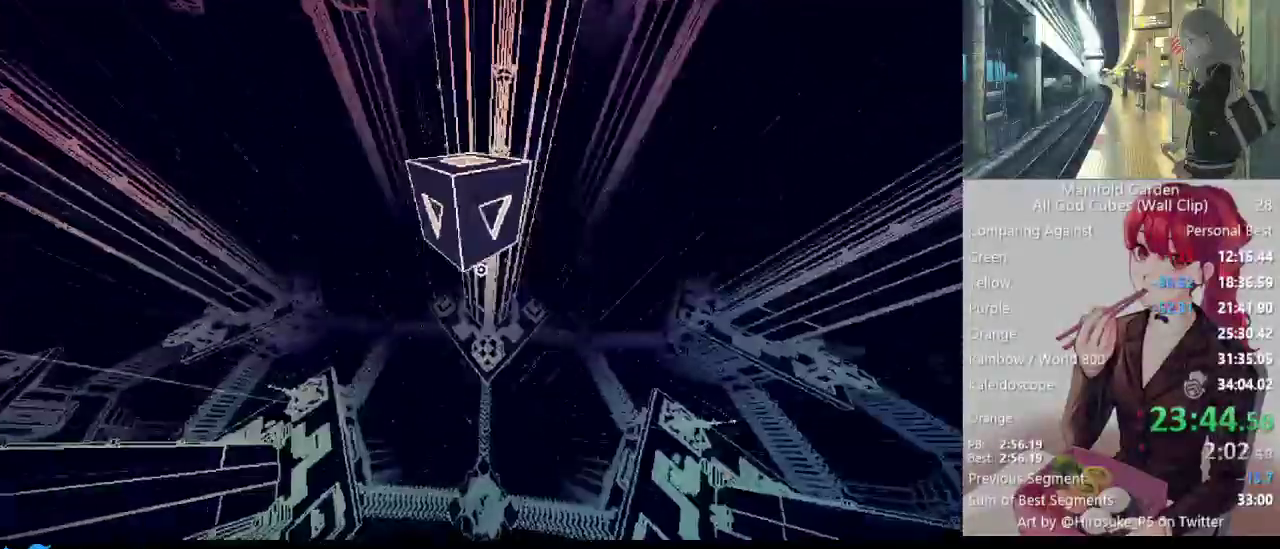
{"keys": ["shift", "w"], "mouse": [], "events": [[350, "d", "up"]]}
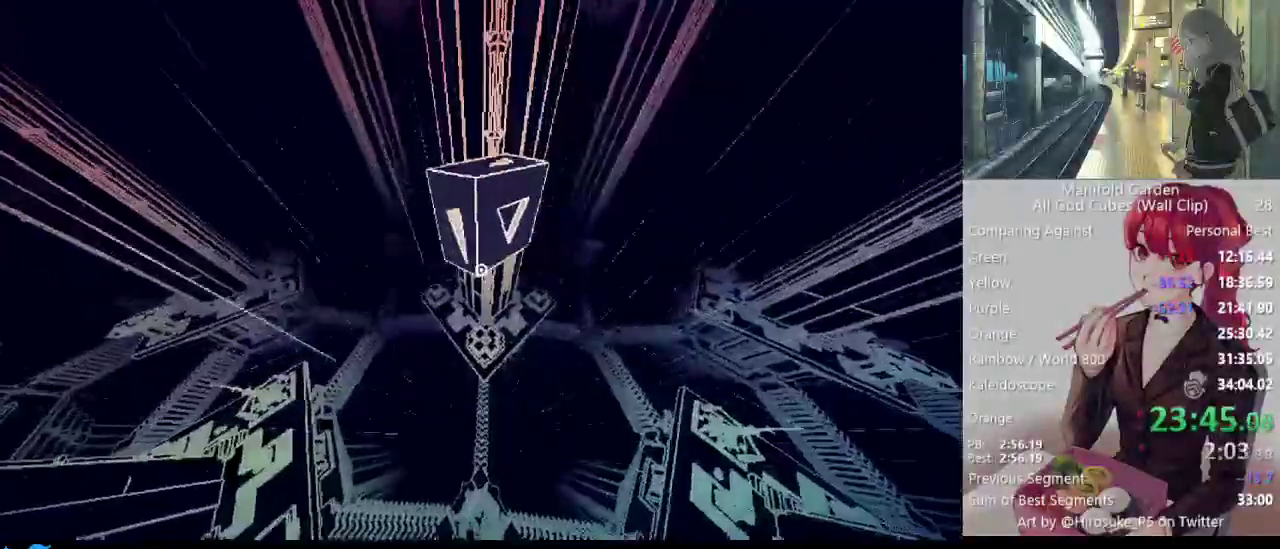
{"keys": ["d", "shift", "w"], "mouse": [], "events": [[267, "w", "up"], [317, "w", "down"], [367, "d", "down"]]}
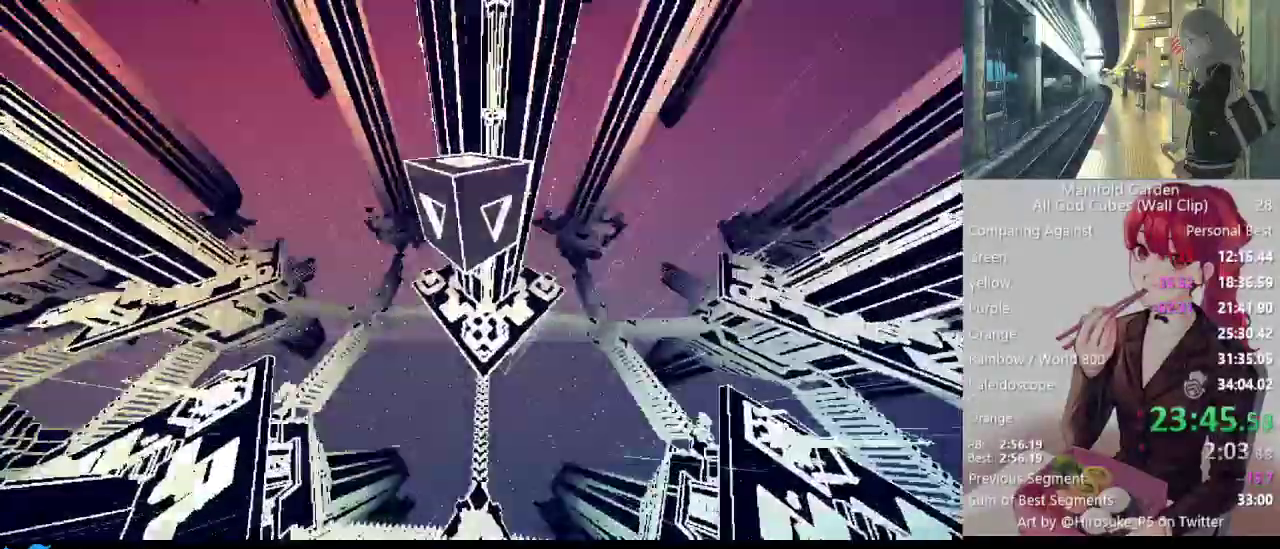
{"keys": ["shift", "w"], "mouse": [], "events": [[333, "d", "up"]]}
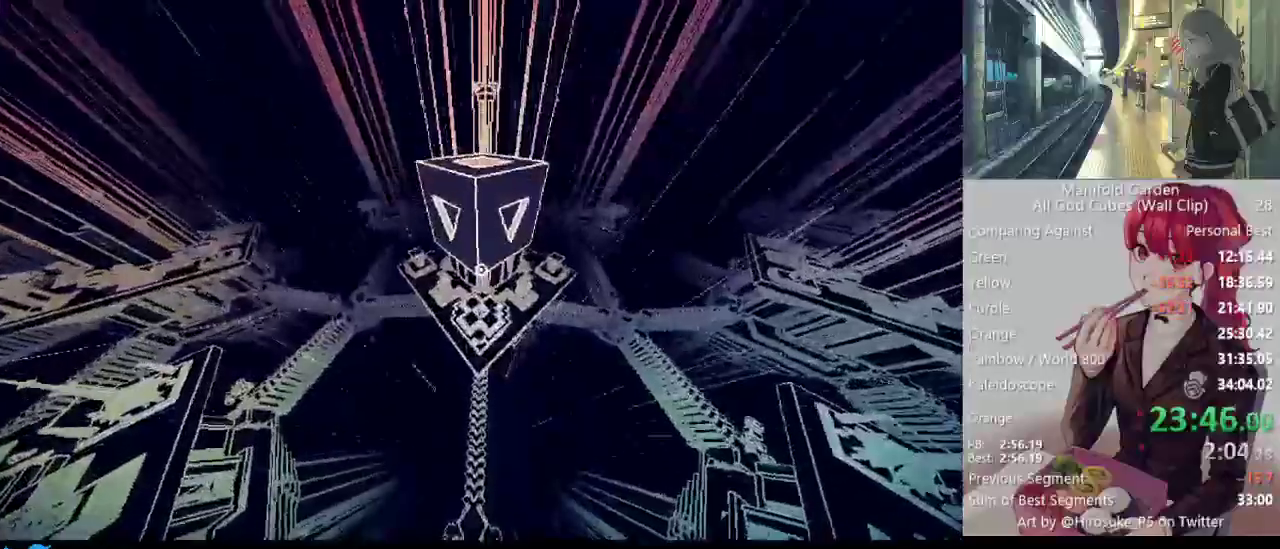
{"keys": ["shift", "w"], "mouse": [], "events": []}
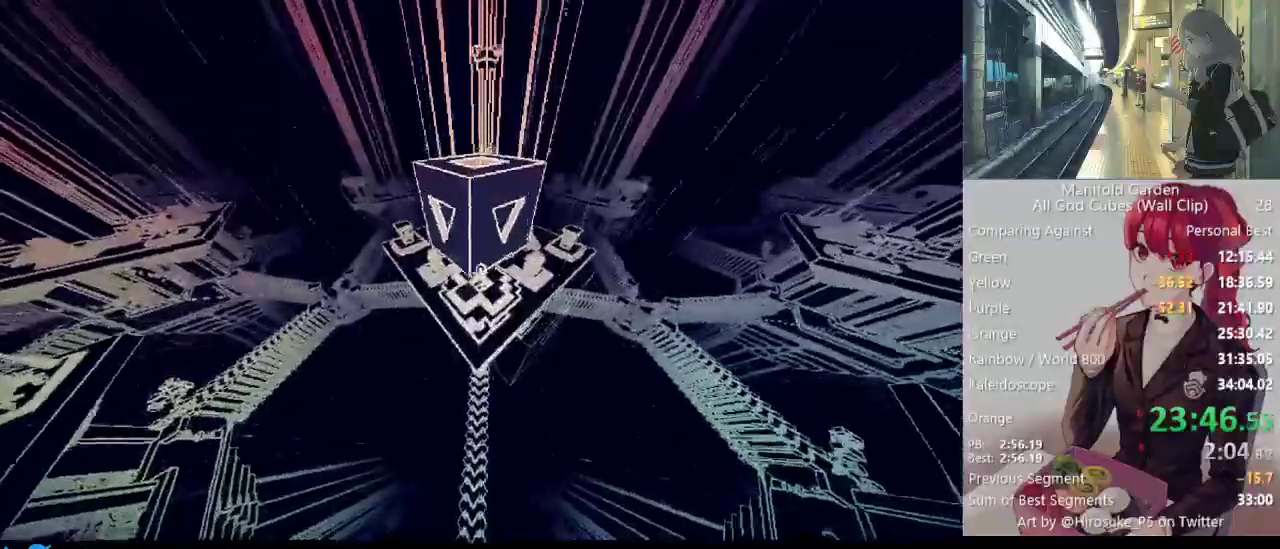
{"keys": ["shift", "w"], "mouse": [], "events": []}
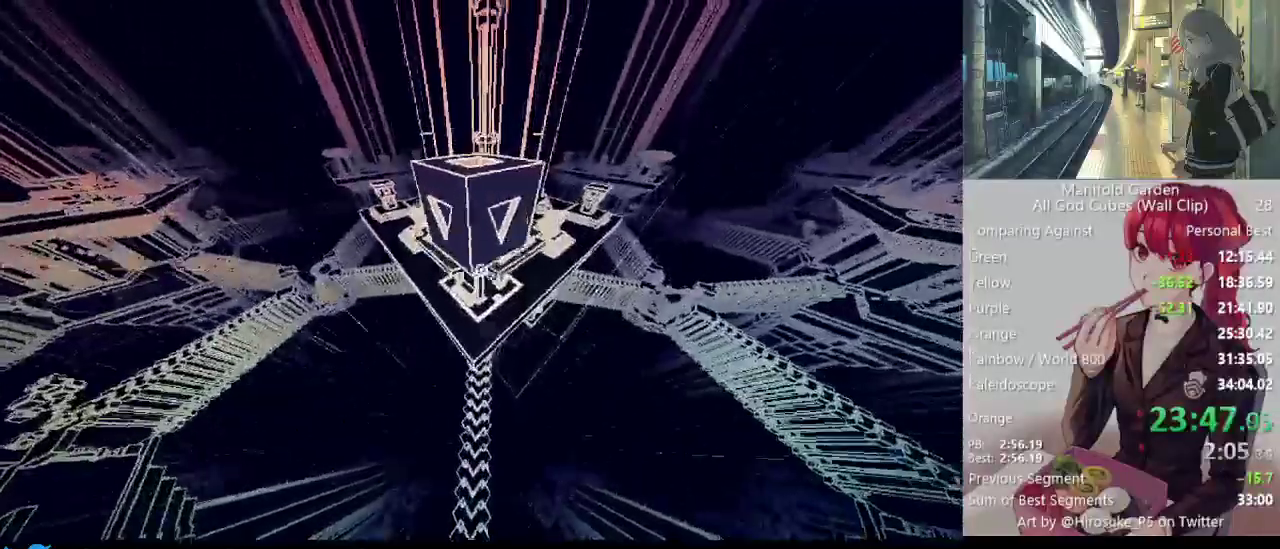
{"keys": ["shift", "w"], "mouse": [], "events": []}
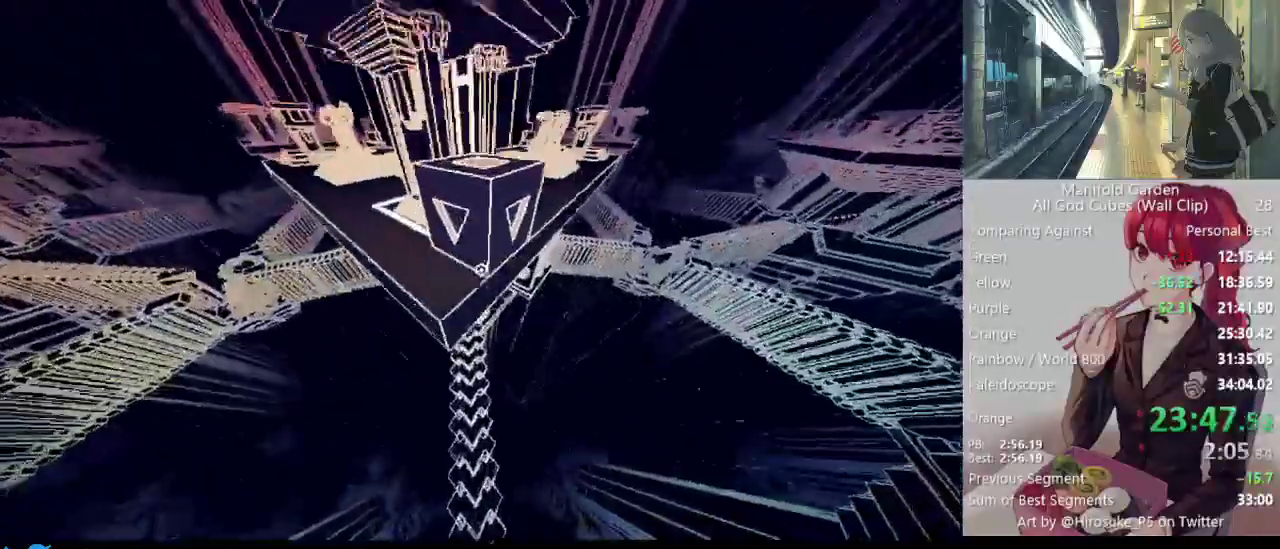
{"keys": ["a", "shift", "w"], "mouse": [], "events": [[300, "a", "down"]]}
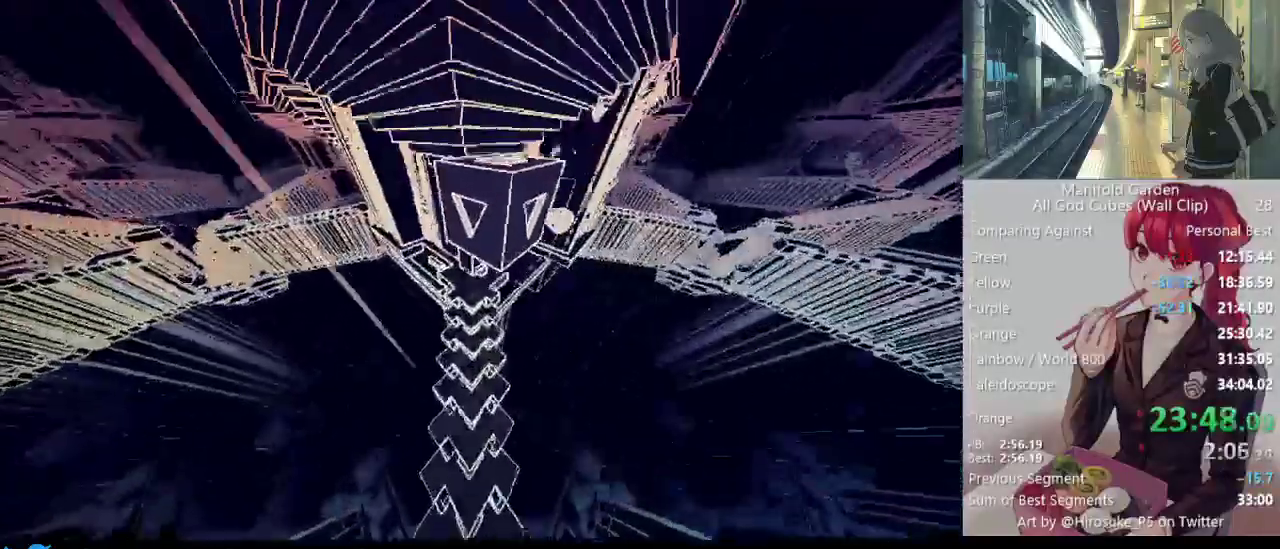
{"keys": ["shift", "w"], "mouse": [], "events": [[183, "a", "up"]]}
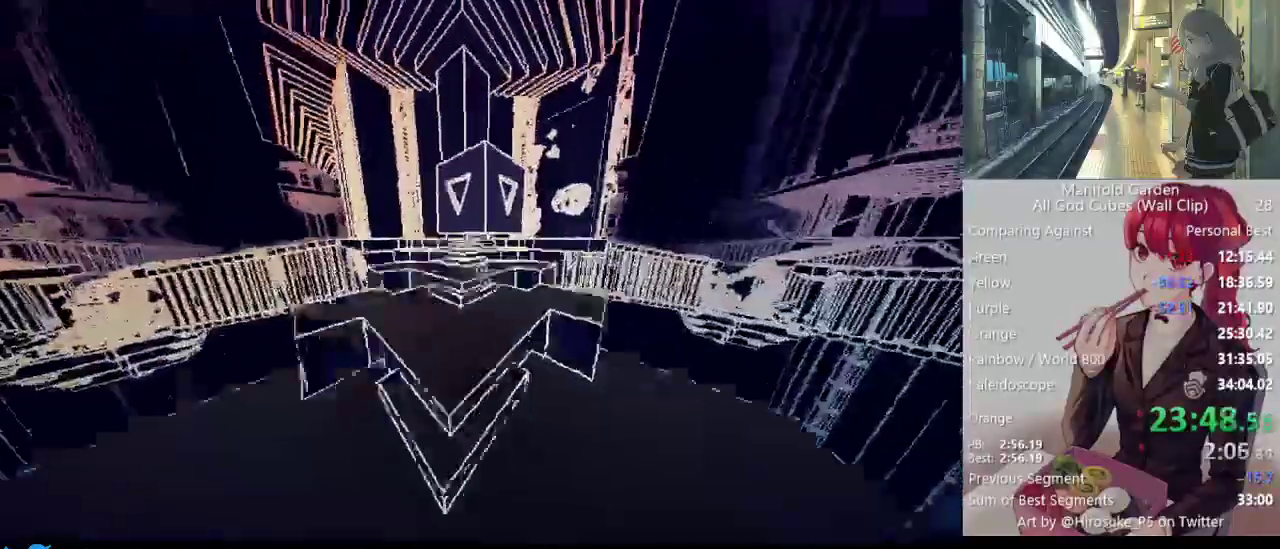
{"keys": ["shift", "w"], "mouse": [], "events": []}
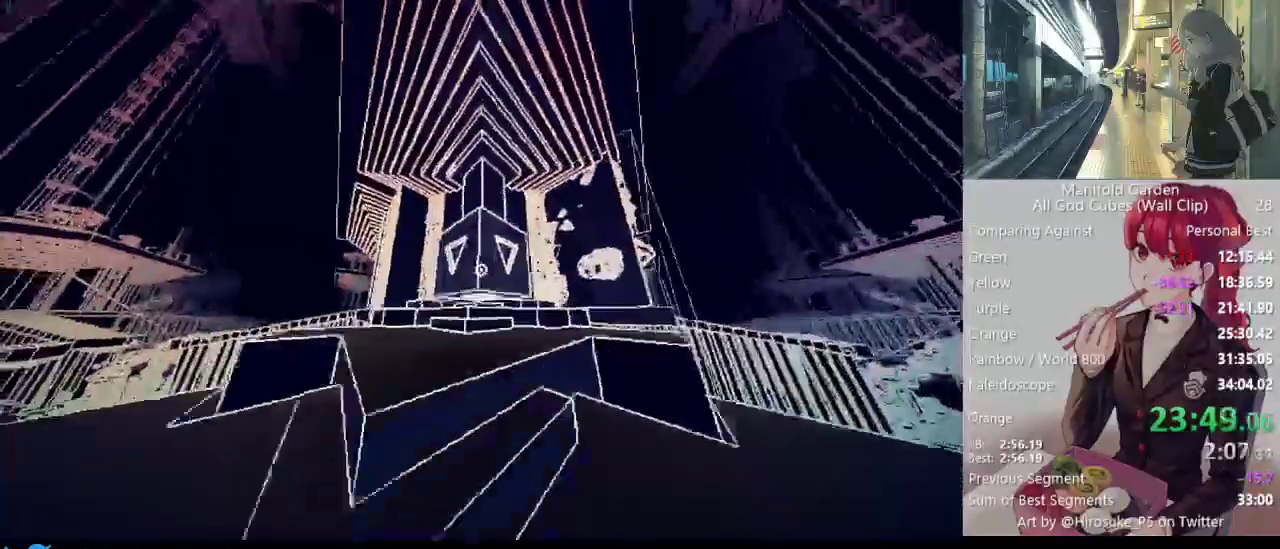
{"keys": ["shift", "w"], "mouse": [], "events": []}
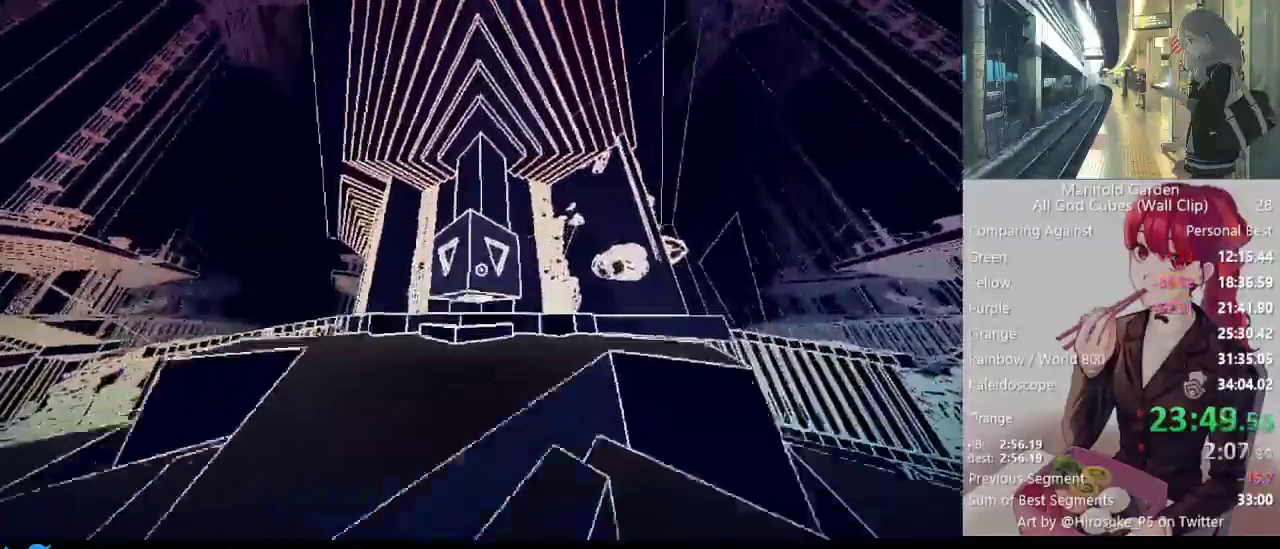
{"keys": ["shift", "w"], "mouse": [], "events": []}
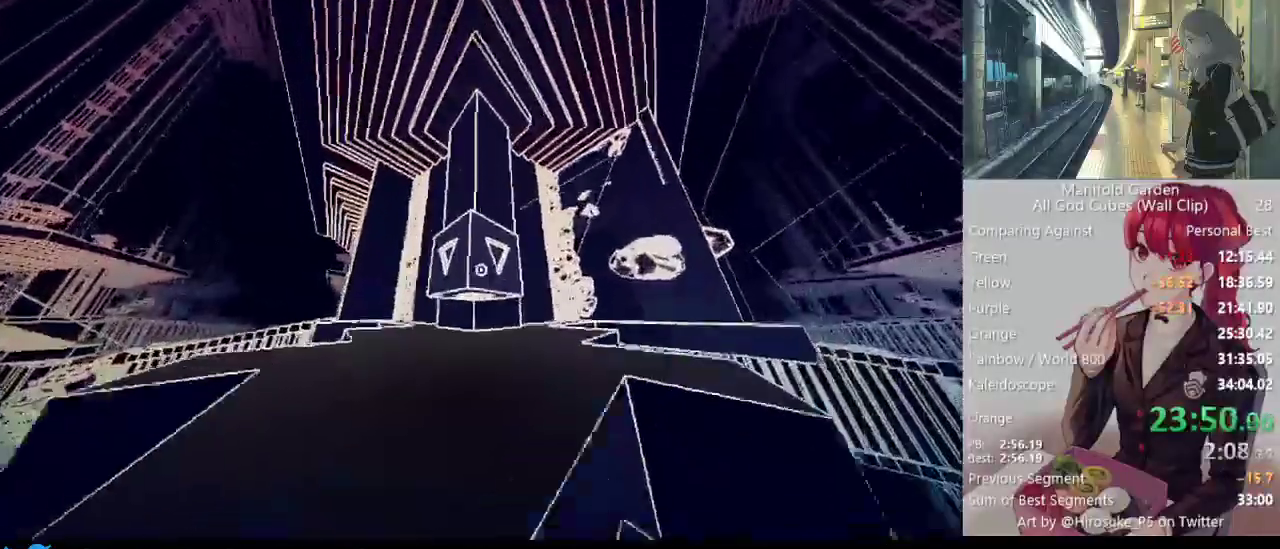
{"keys": ["shift", "w"], "mouse": [], "events": []}
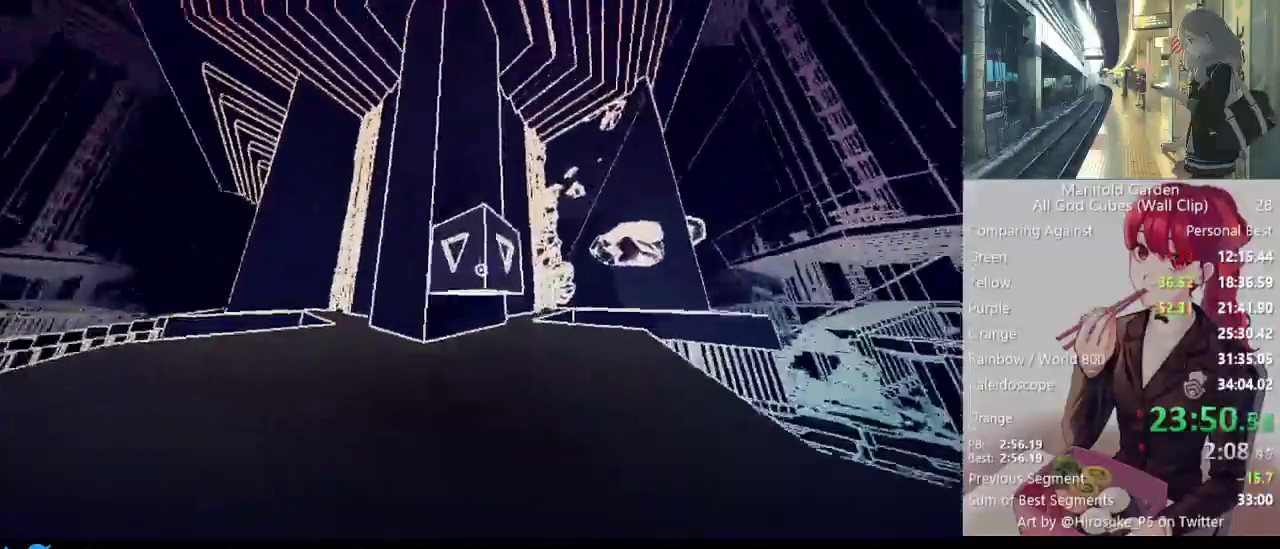
{"keys": ["shift", "w"], "mouse": [], "events": []}
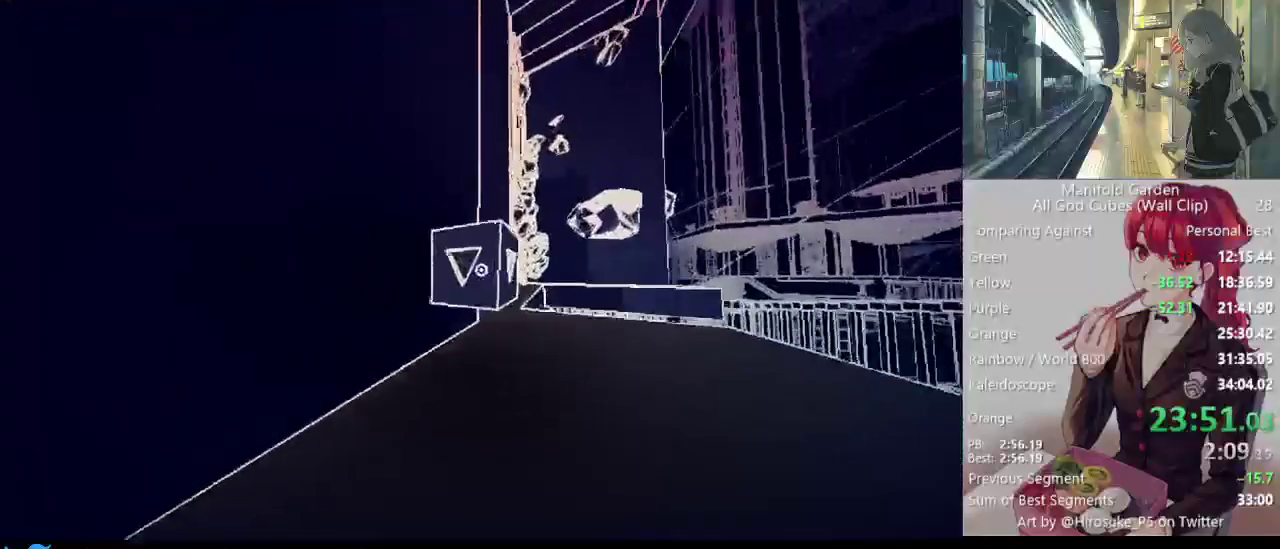
{"keys": ["shift", "w"], "mouse": [], "events": []}
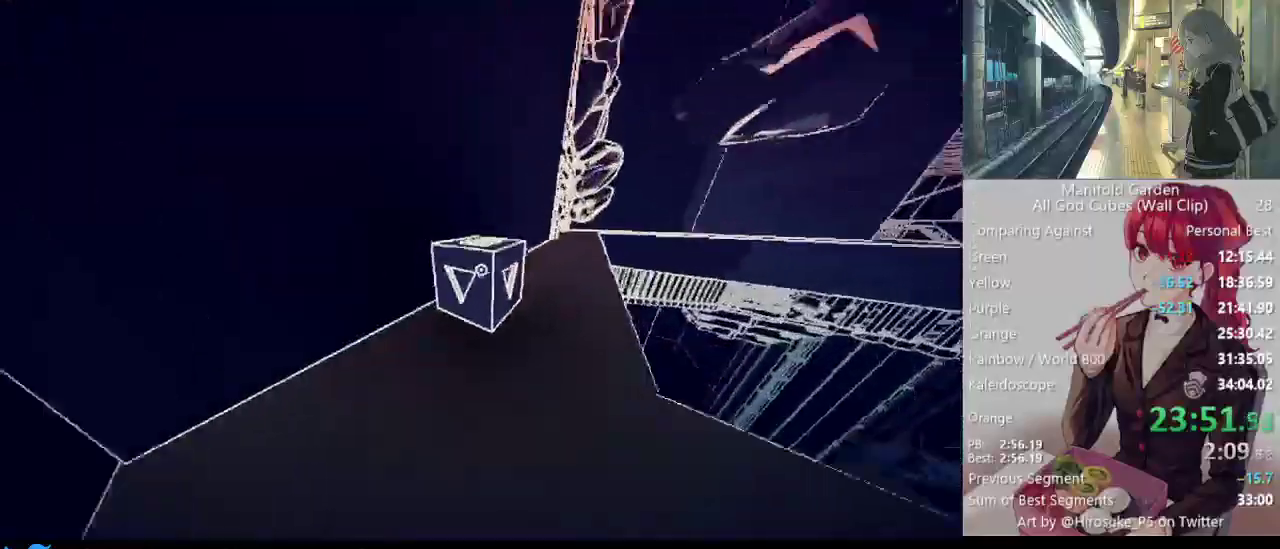
{"keys": [], "mouse": [], "events": [[50, "a", "down"], [150, "w", "up"], [200, "shift", "up"], [300, "s", "down"], [433, "a", "up"], [433, "s", "up"]]}
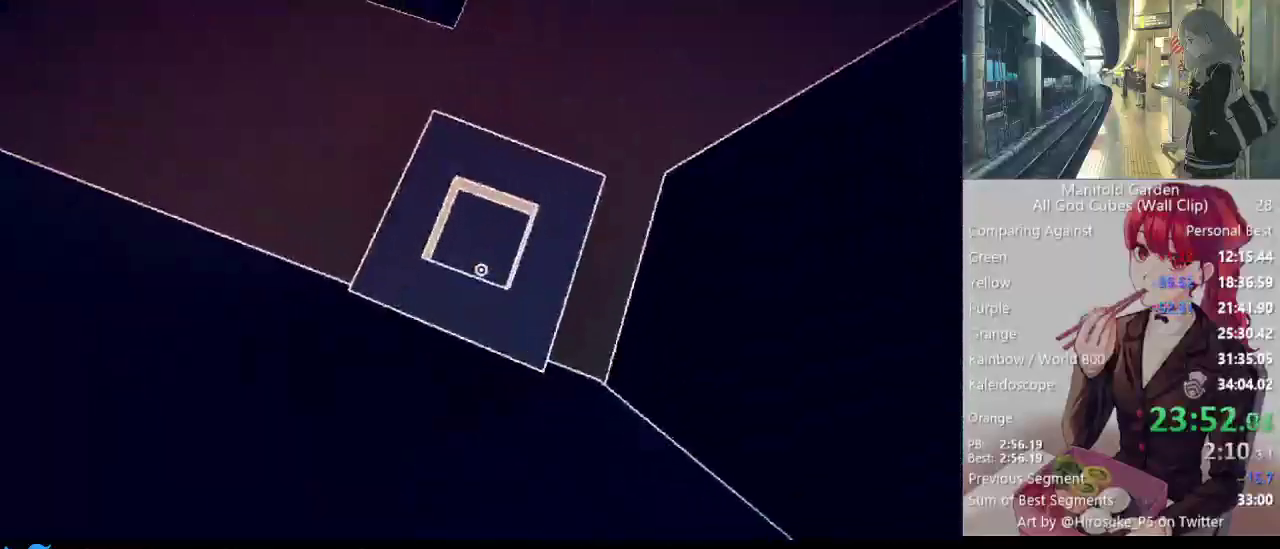
{"keys": [], "mouse": [], "events": [[117, "mouse_left", "down"], [117, "w", "down"], [167, "w", "up"], [217, "mouse_left", "up"]]}
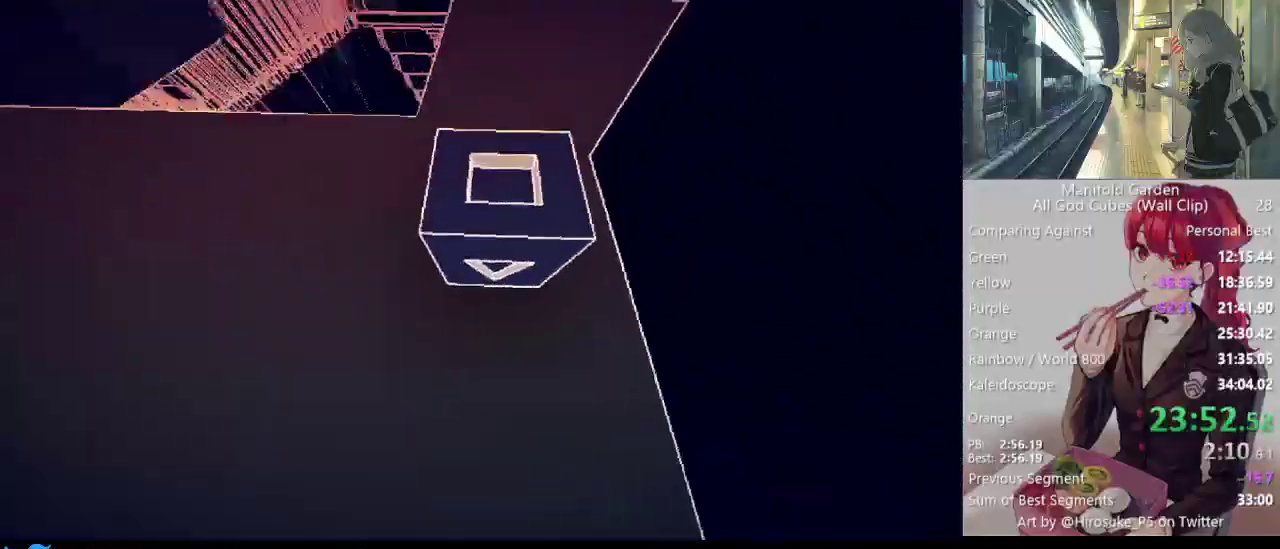
{"keys": [], "mouse": [], "events": [[283, "f", "down"], [283, "mouse_left", "down"], [317, "mouse_left", "up"], [367, "f", "up"]]}
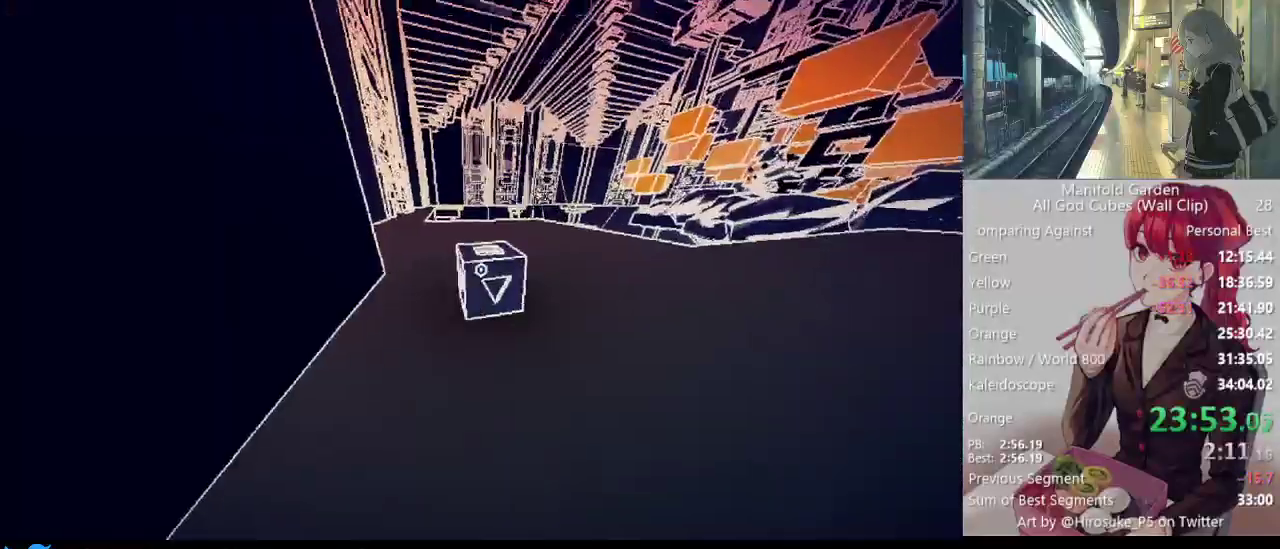
{"keys": ["shift", "w"], "mouse": [], "events": [[283, "shift", "down"], [283, "w", "down"], [383, "a", "down"], [483, "a", "up"]]}
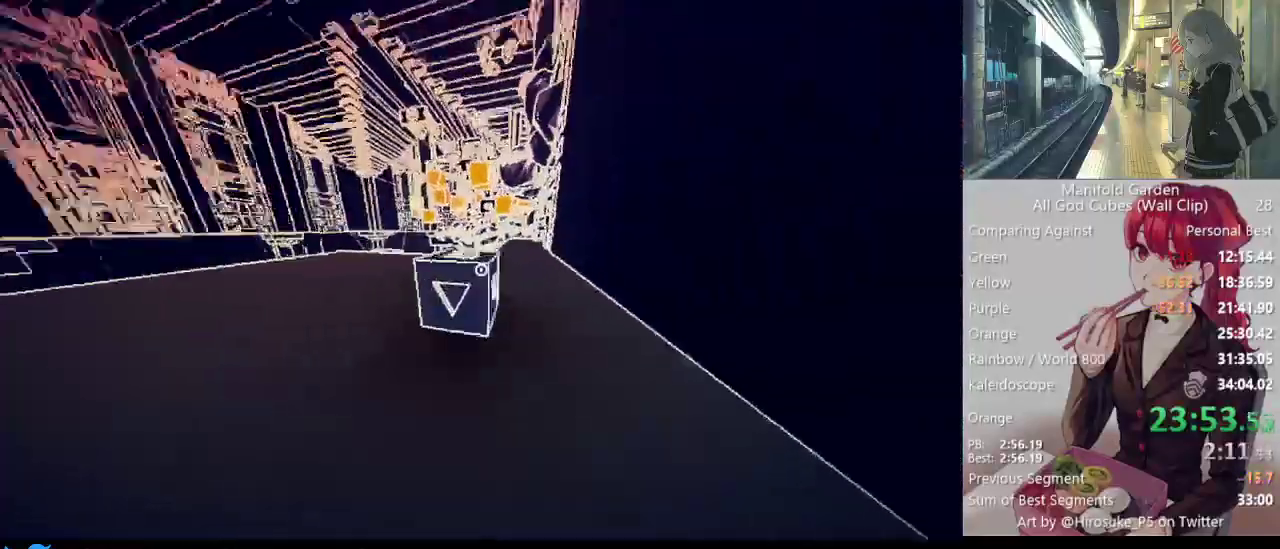
{"keys": ["shift", "w"], "mouse": [], "events": []}
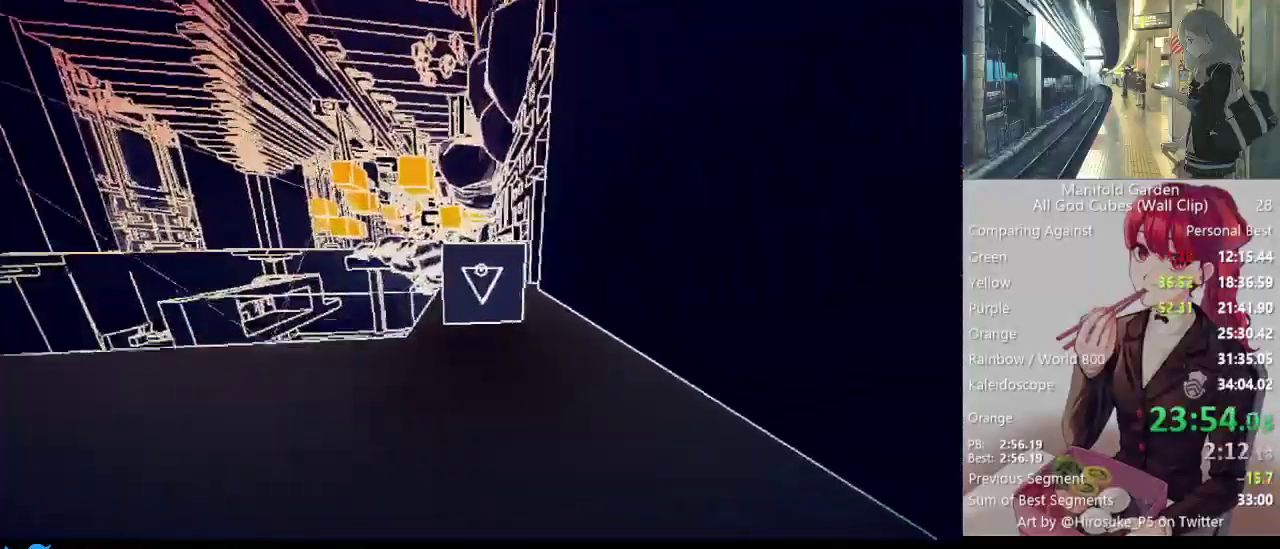
{"keys": ["shift", "w"], "mouse": [], "events": []}
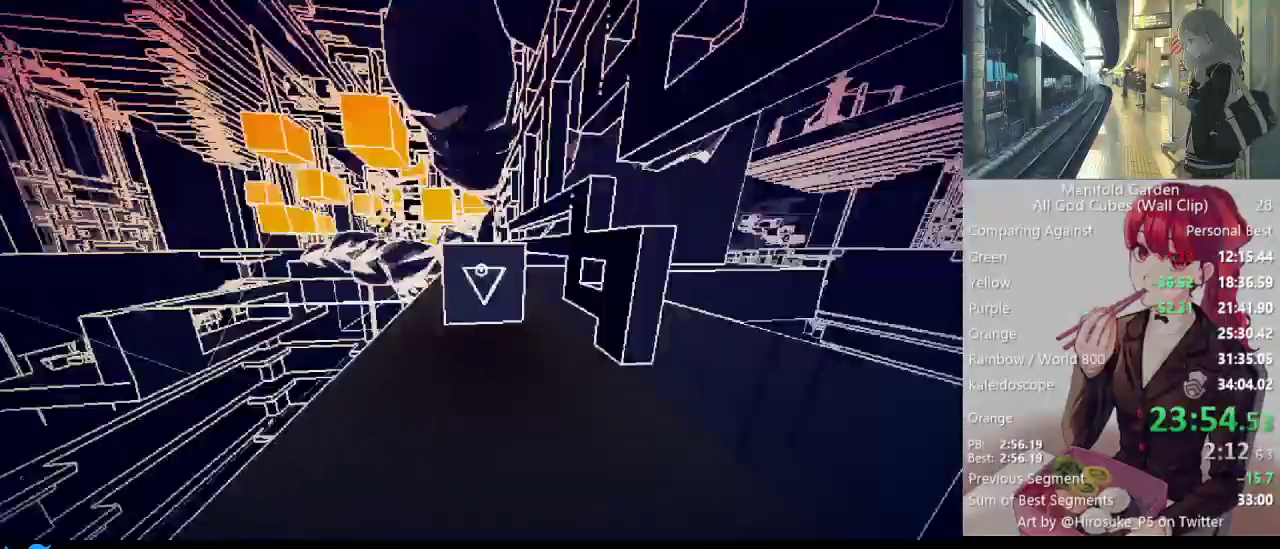
{"keys": ["shift", "w"], "mouse": [], "events": []}
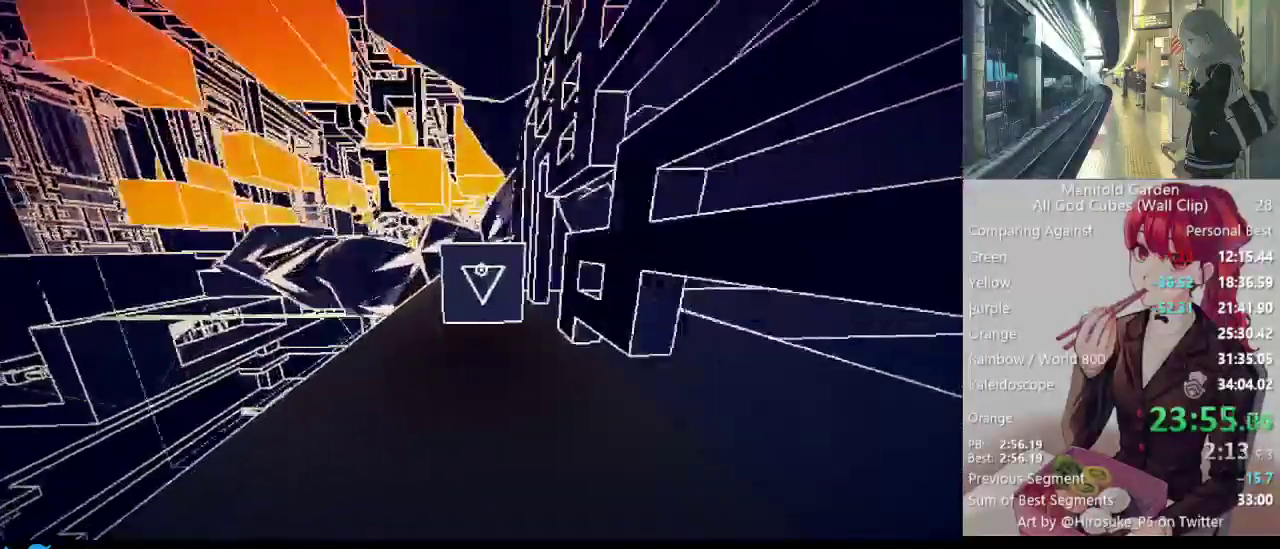
{"keys": ["shift", "w"], "mouse": [], "events": []}
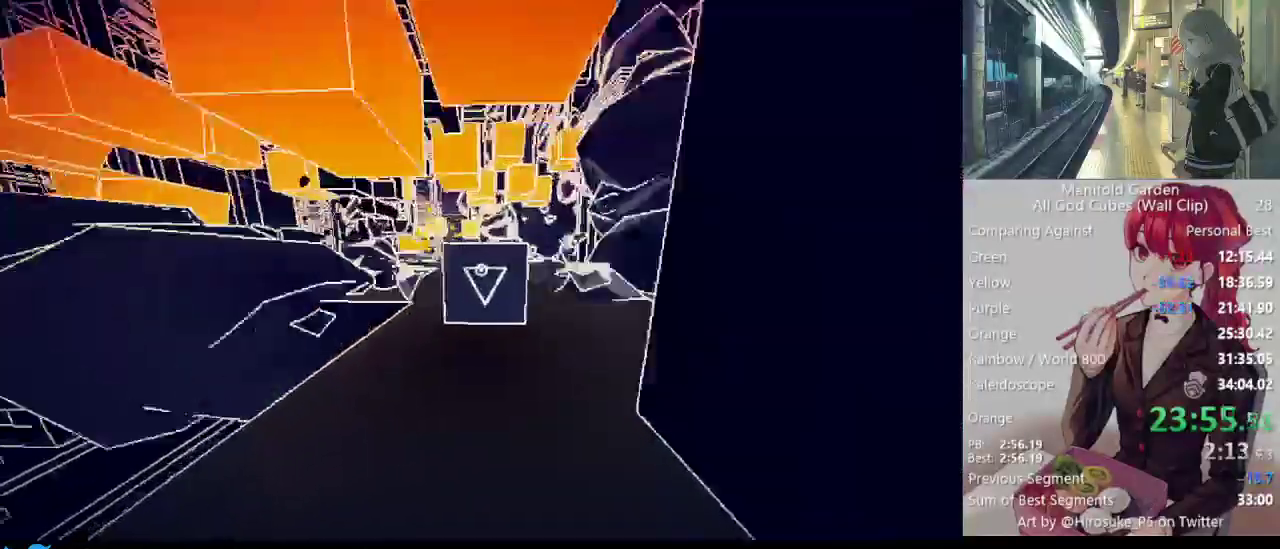
{"keys": ["shift", "w"], "mouse": [], "events": []}
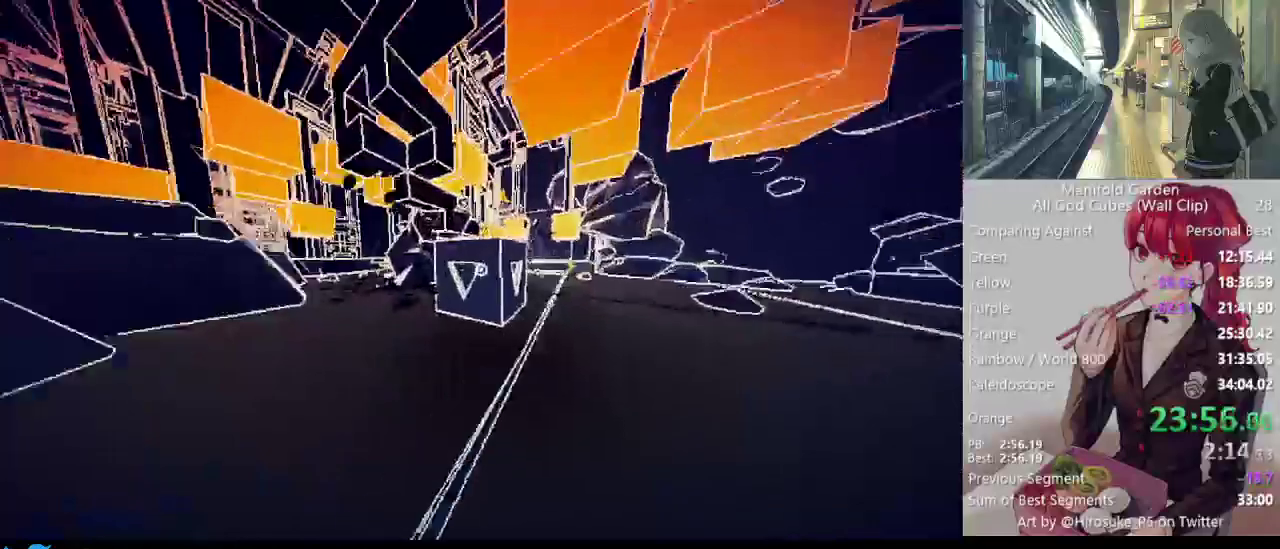
{"keys": ["shift", "w"], "mouse": [], "events": []}
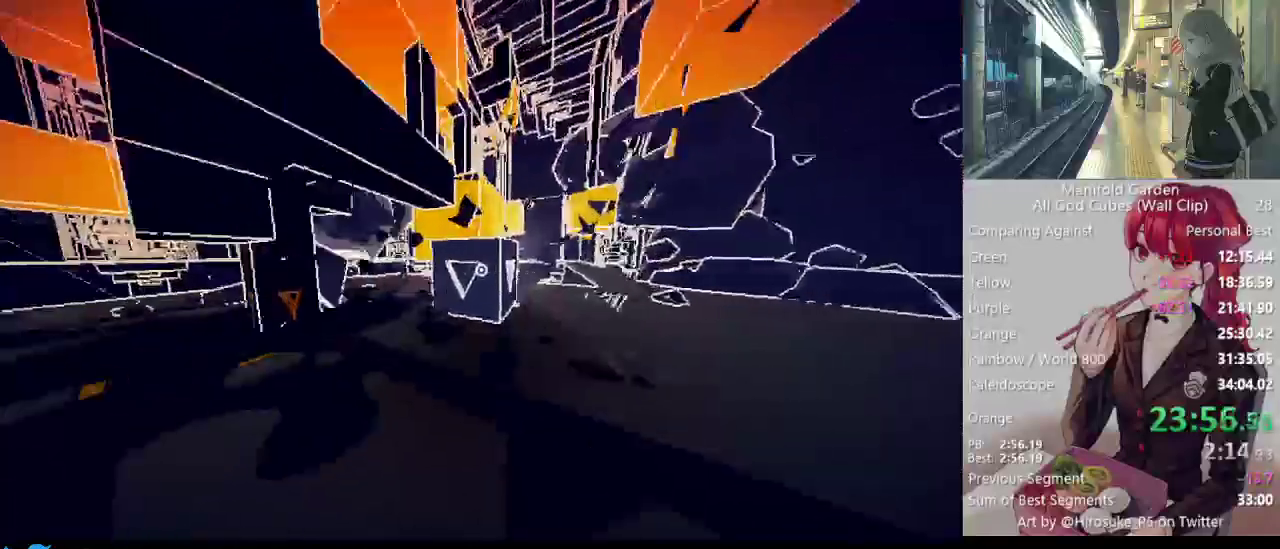
{"keys": [], "mouse": [], "events": [[350, "w", "up"], [400, "shift", "up"]]}
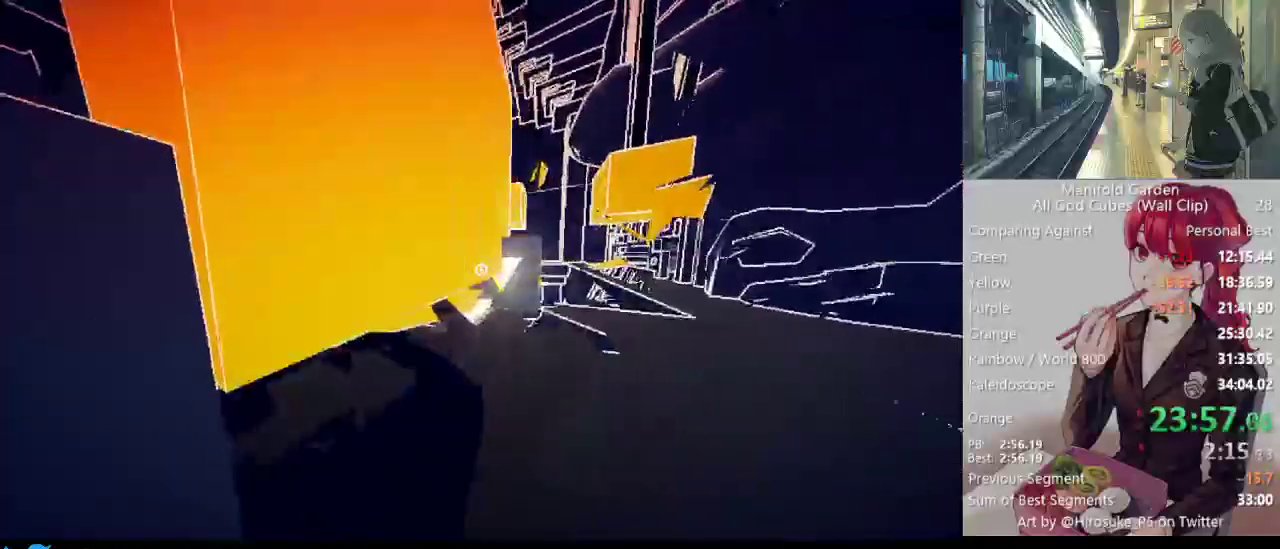
{"keys": ["d", "w"], "mouse": [], "events": [[83, "s", "down"], [133, "d", "down"], [367, "d", "up"], [367, "s", "up"], [467, "d", "down"], [467, "w", "down"]]}
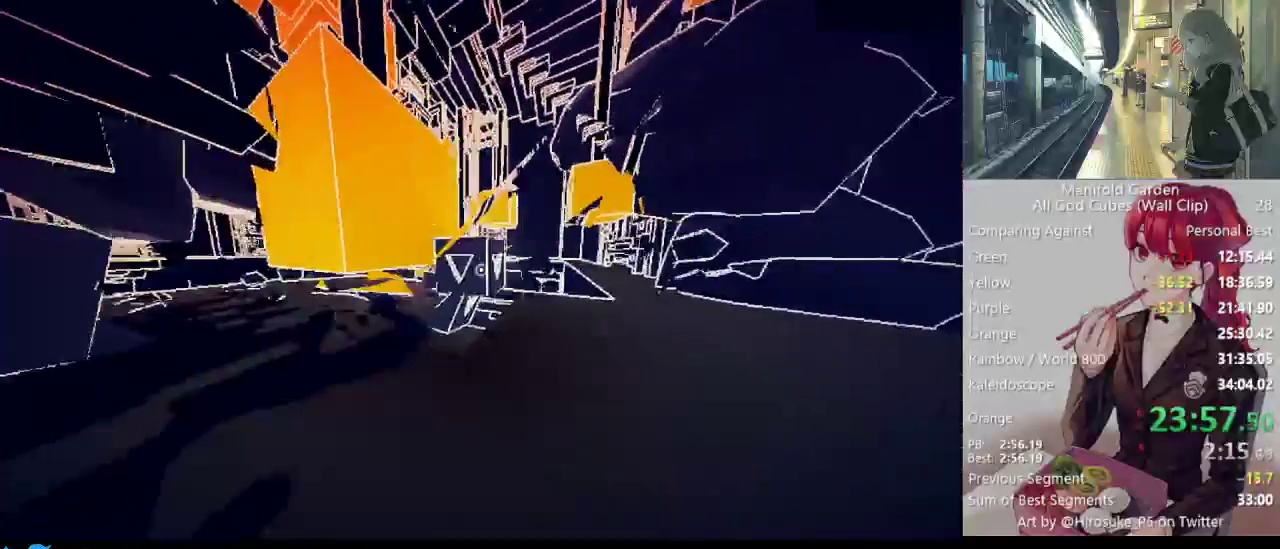
{"keys": [], "mouse": [], "events": [[50, "d", "up"], [200, "w", "up"], [300, "w", "down"], [333, "w", "up"]]}